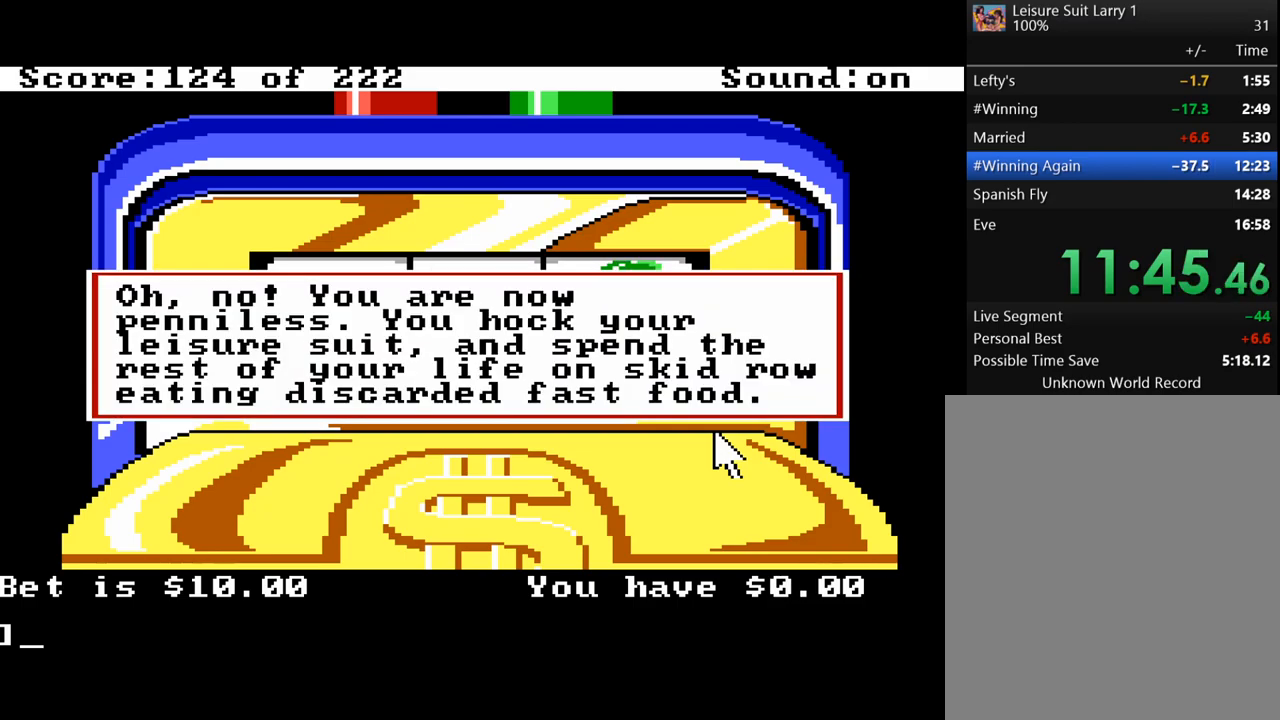
Gameplay with keyboard and mouse; each line is a JSON object with the keys held at the frame after it. "events" lists presses ("down") and releases ("up") of "alt", "backspace", "caps_lock", "ctrl", "down", "escape", "f1", "f10", "f11", "f12", "f2", "f3", "f4", "f5", "f6", "f7", "f8", "f9", "left", "return", "right", "shift", "space", "tab" and "up" between this image and that frame as [ms after this image, input, new state], when the widget could be followed in between. No other keys are recorded. Mouse buttons are not recorded. Not read: mouse_move.
{"keys": [], "events": [[283, "return", "down"], [417, "return", "up"]]}
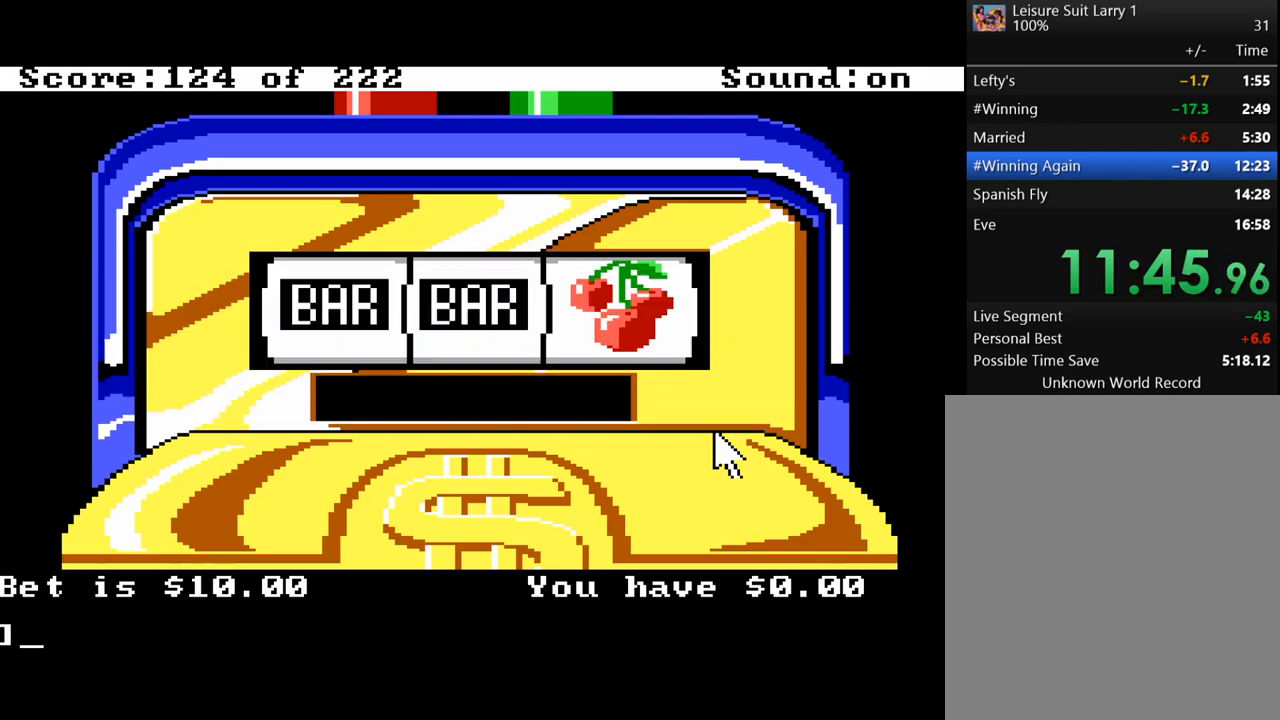
{"keys": ["return"], "events": [[17, "return", "down"], [100, "return", "up"], [200, "f7", "down"], [300, "f7", "up"], [483, "return", "down"]]}
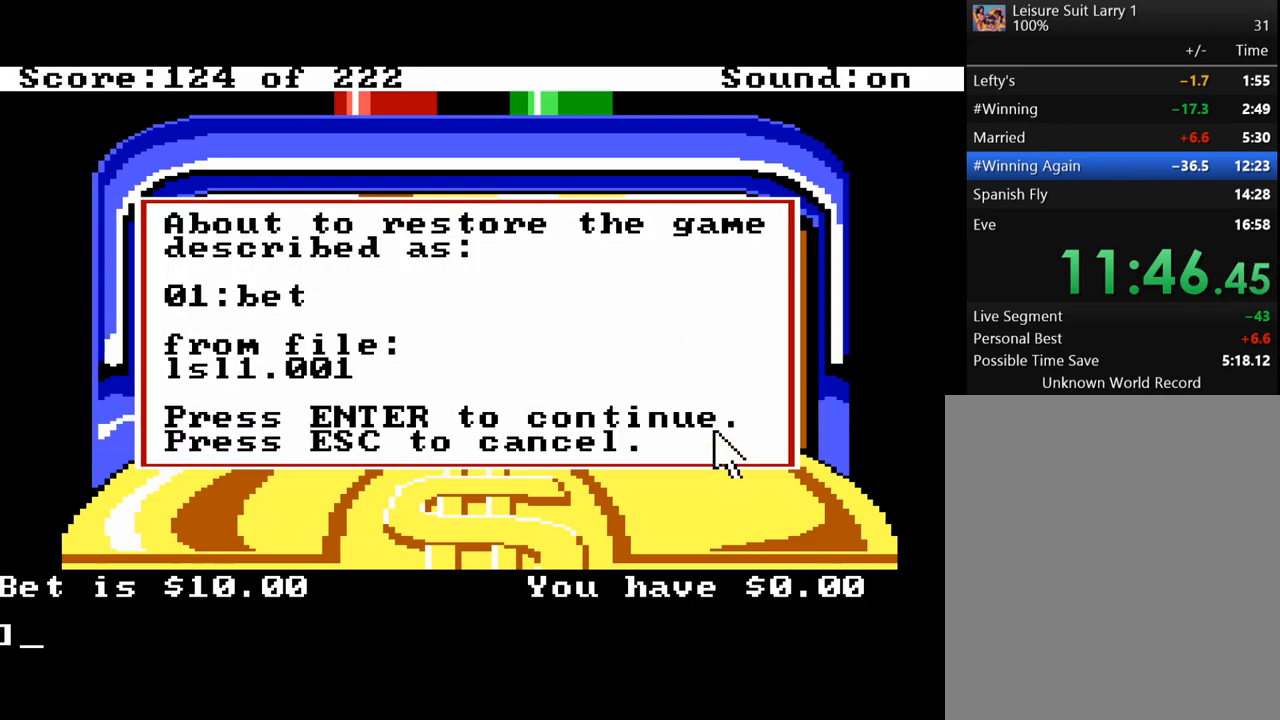
{"keys": ["f8"], "events": [[67, "return", "up"], [167, "return", "down"], [267, "return", "up"], [450, "f8", "down"]]}
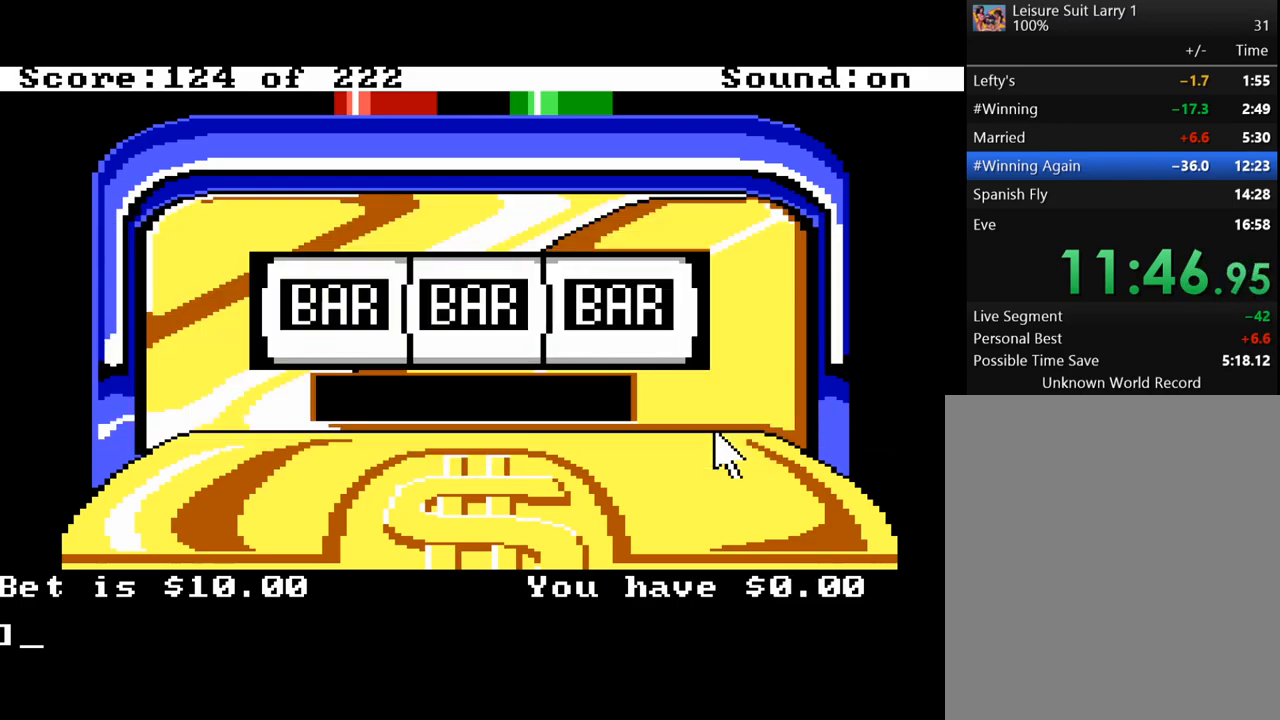
{"keys": [], "events": [[50, "f8", "up"]]}
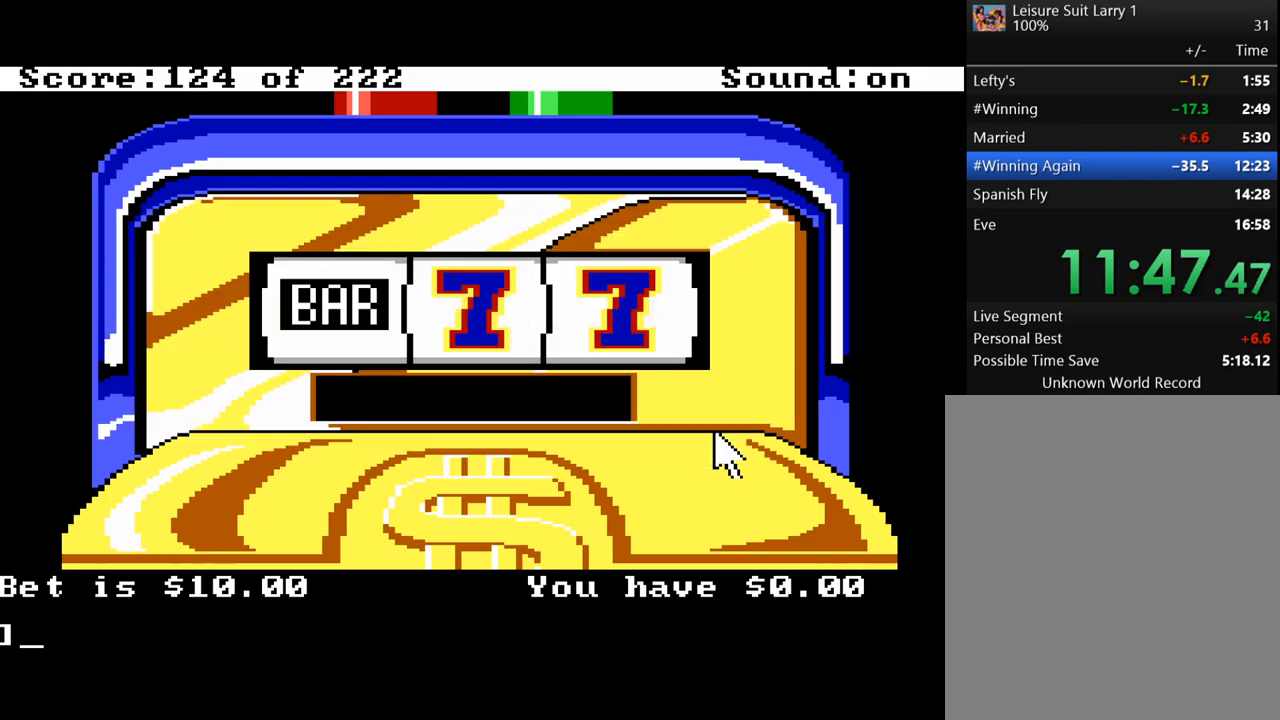
{"keys": [], "events": [[383, "return", "down"], [483, "return", "up"]]}
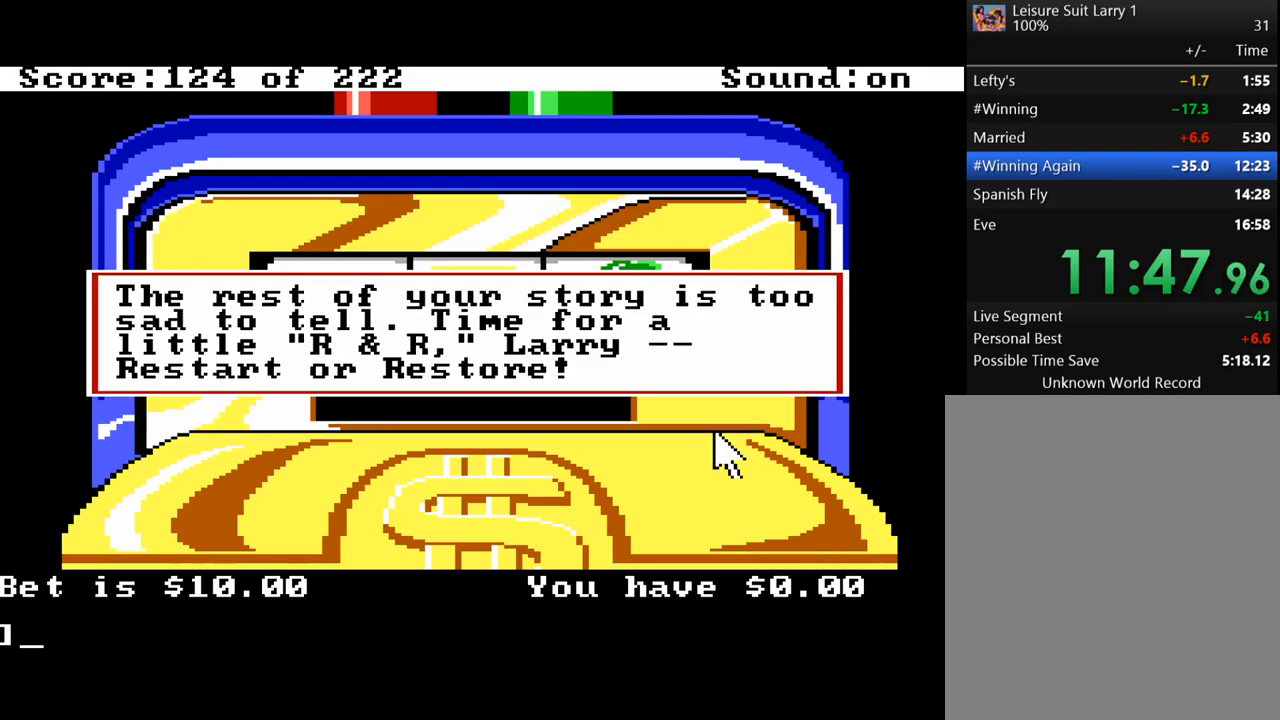
{"keys": ["f7"], "events": [[33, "return", "down"], [117, "return", "up"], [167, "f7", "down"], [317, "f7", "up"], [317, "return", "down"], [400, "return", "up"], [500, "f7", "down"]]}
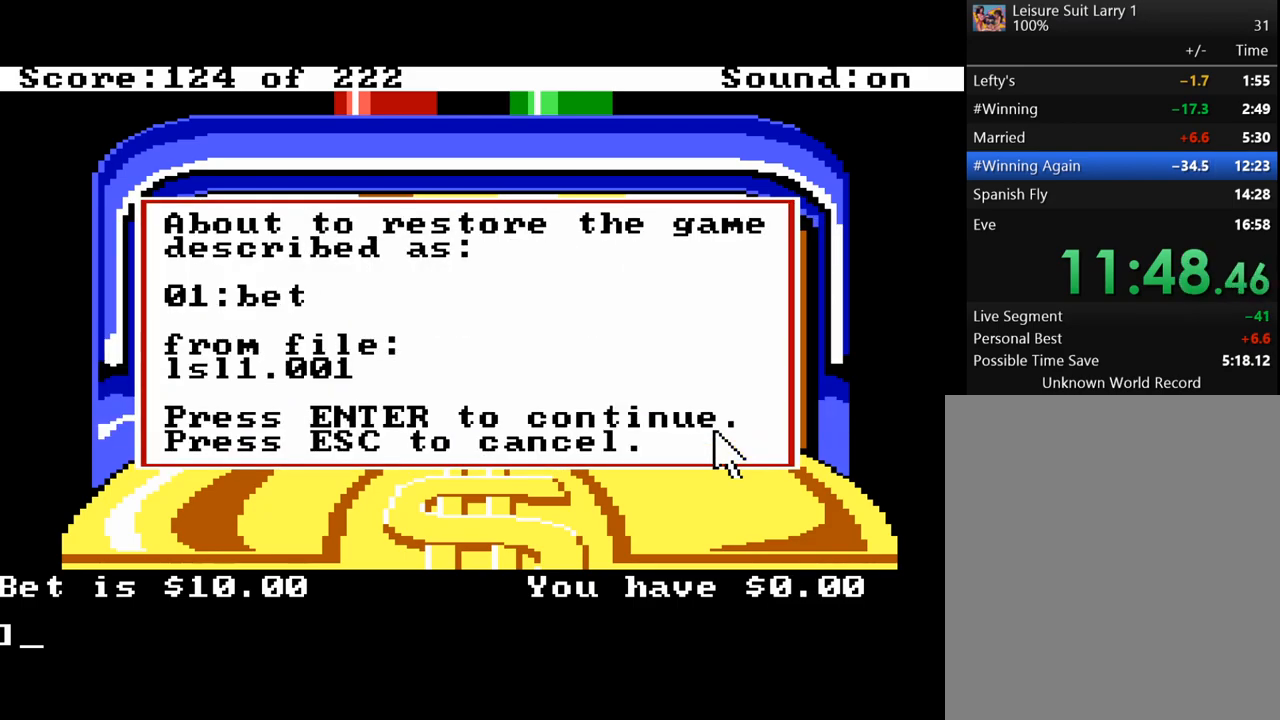
{"keys": ["return"], "events": [[83, "f7", "up"], [183, "return", "down"], [317, "return", "up"], [467, "return", "down"]]}
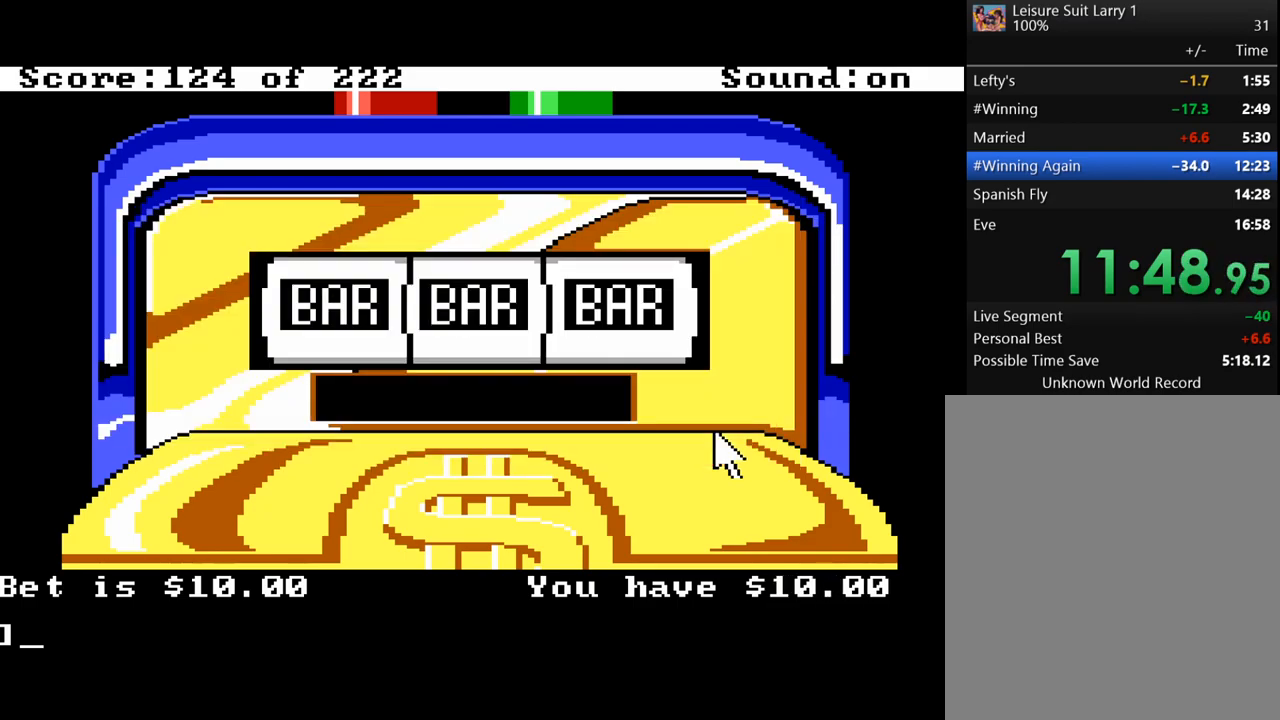
{"keys": [], "events": [[100, "return", "up"], [300, "f8", "down"], [383, "f8", "up"]]}
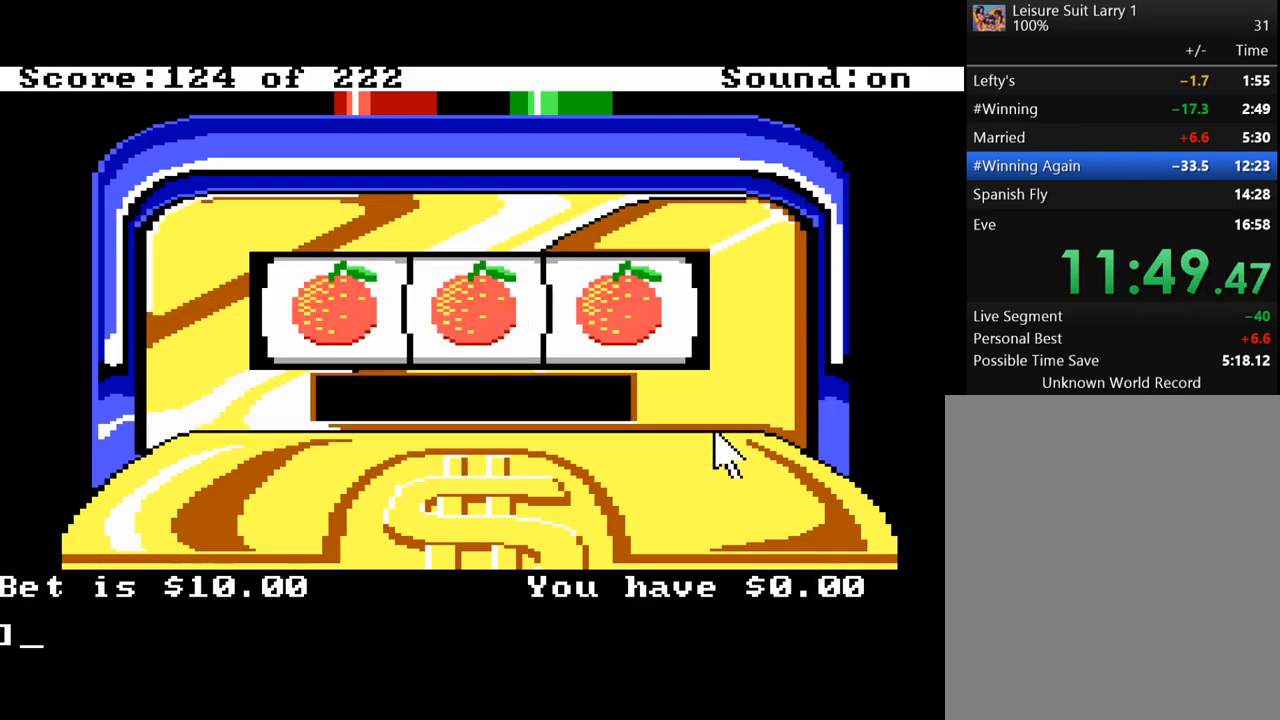
{"keys": [], "events": []}
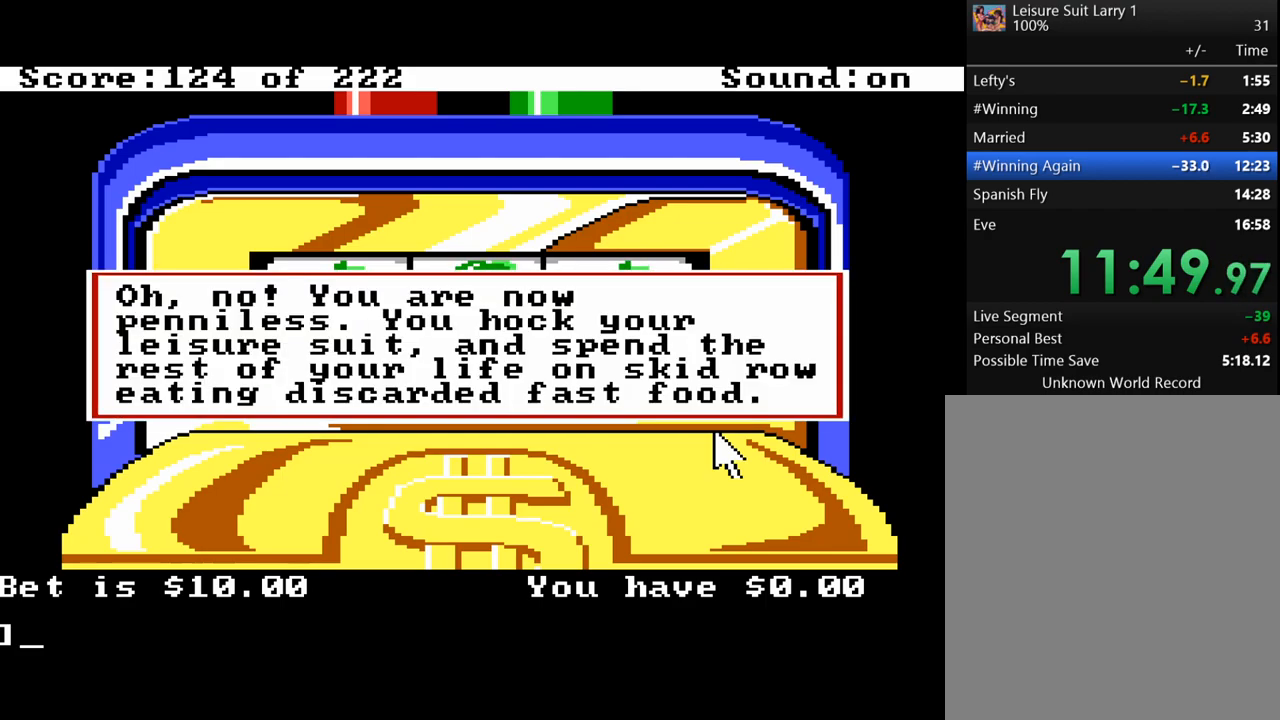
{"keys": ["return"], "events": [[283, "return", "down"], [367, "return", "up"], [417, "return", "down"]]}
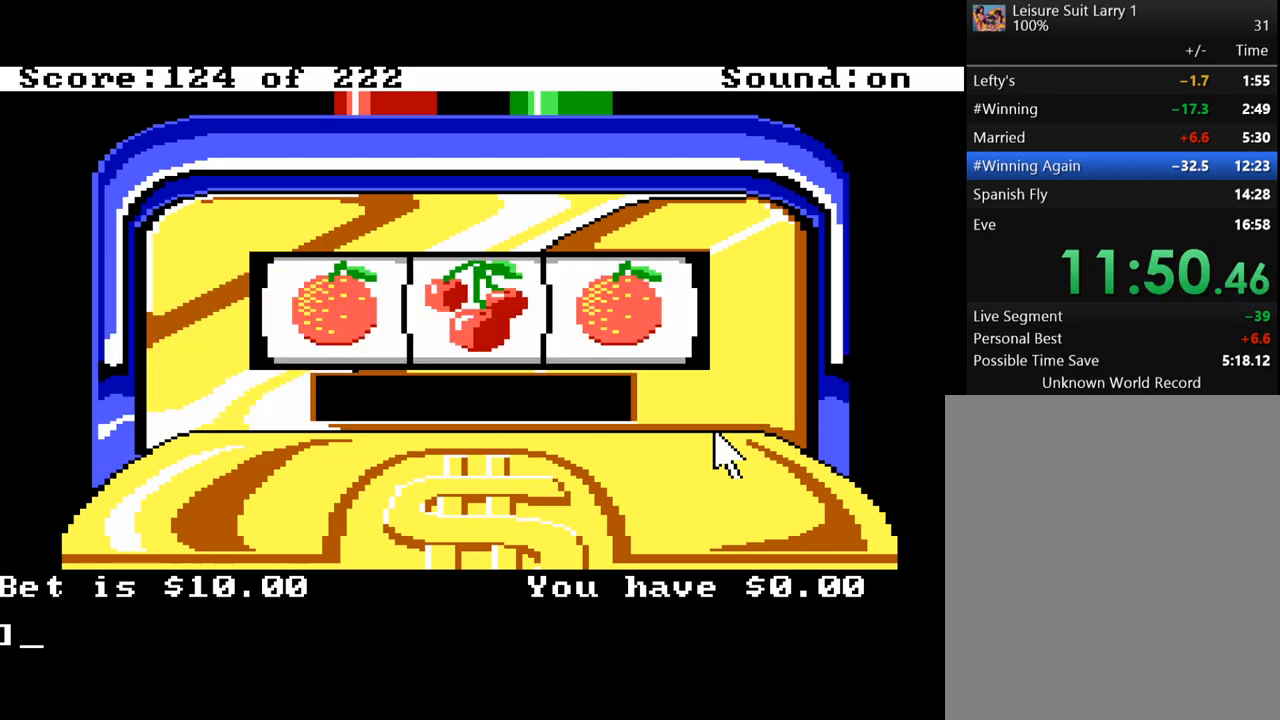
{"keys": [], "events": [[17, "return", "up"], [100, "return", "down"], [250, "return", "up"], [333, "f7", "down"], [483, "f7", "up"]]}
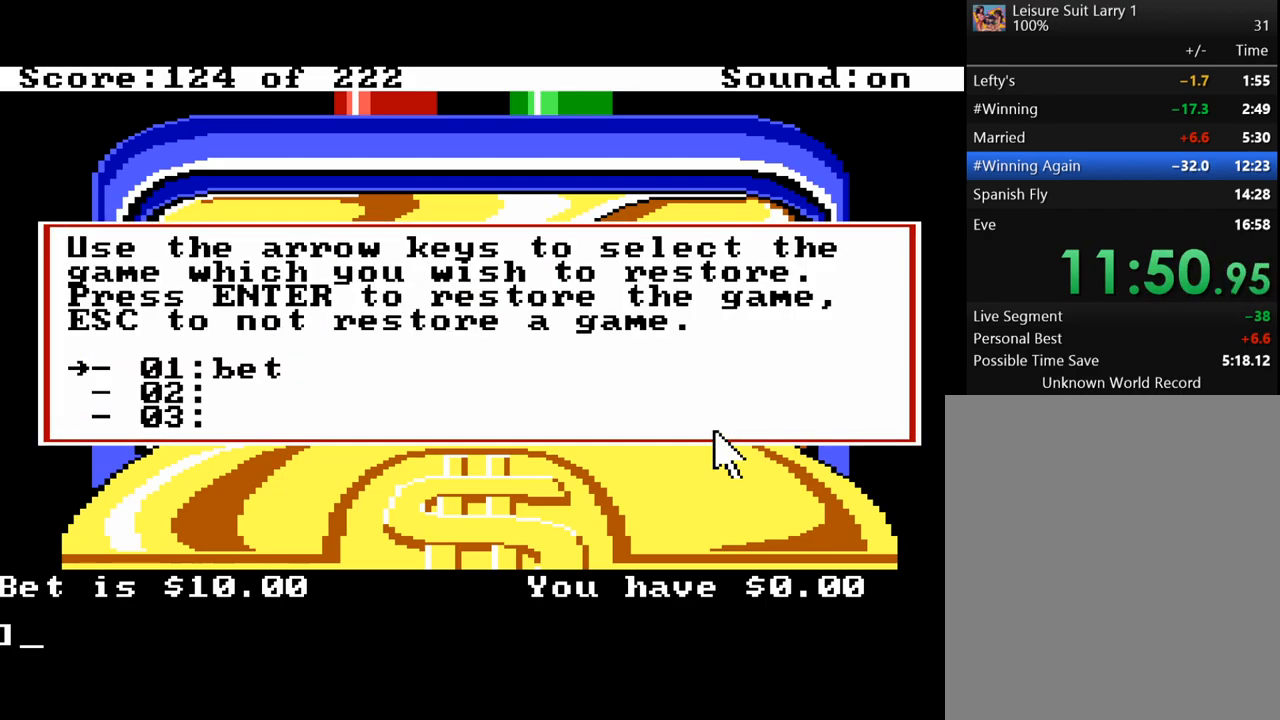
{"keys": ["return"], "events": [[17, "return", "down"], [117, "return", "up"], [217, "return", "down"], [317, "return", "up"], [500, "return", "down"]]}
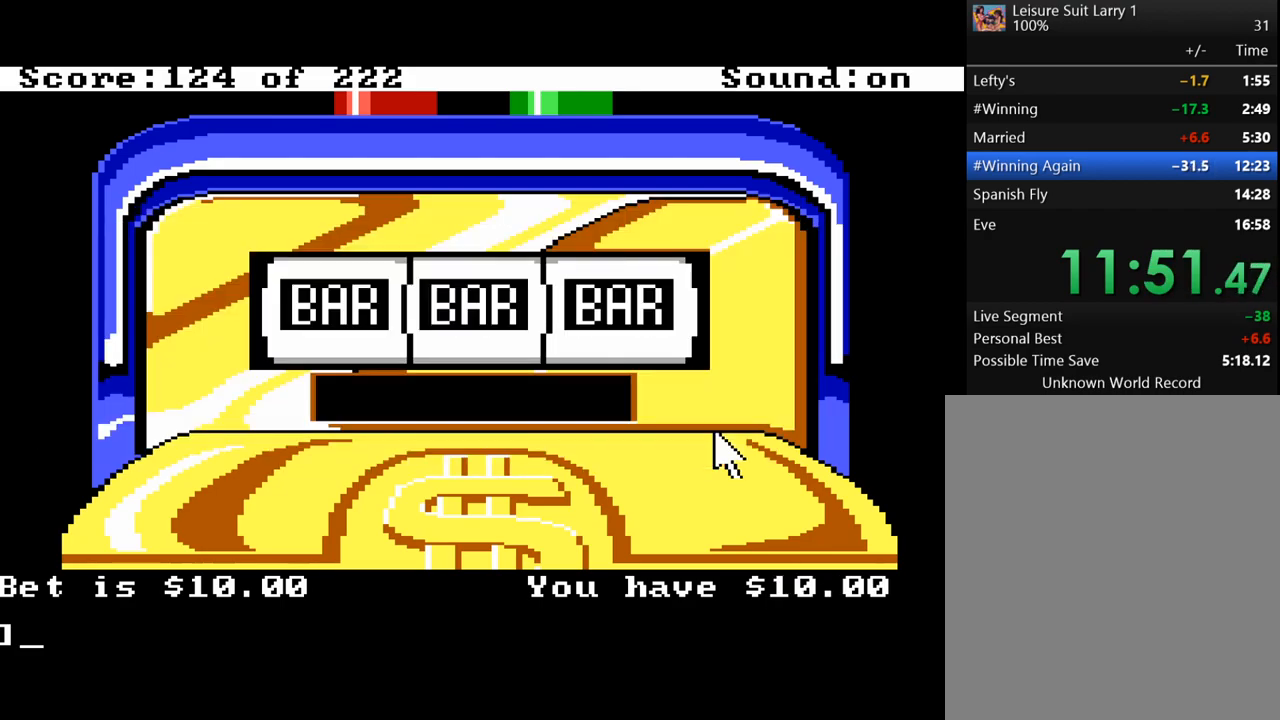
{"keys": [], "events": [[133, "return", "up"], [283, "f8", "down"], [417, "f8", "up"]]}
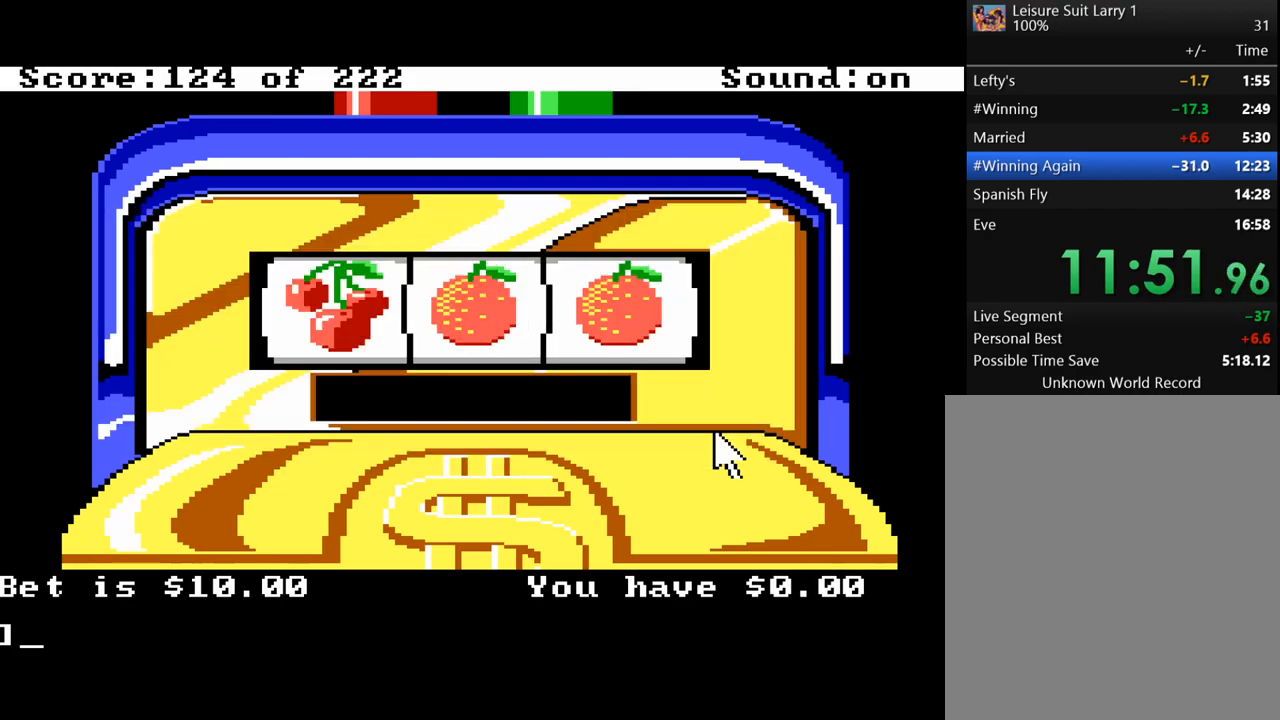
{"keys": [], "events": []}
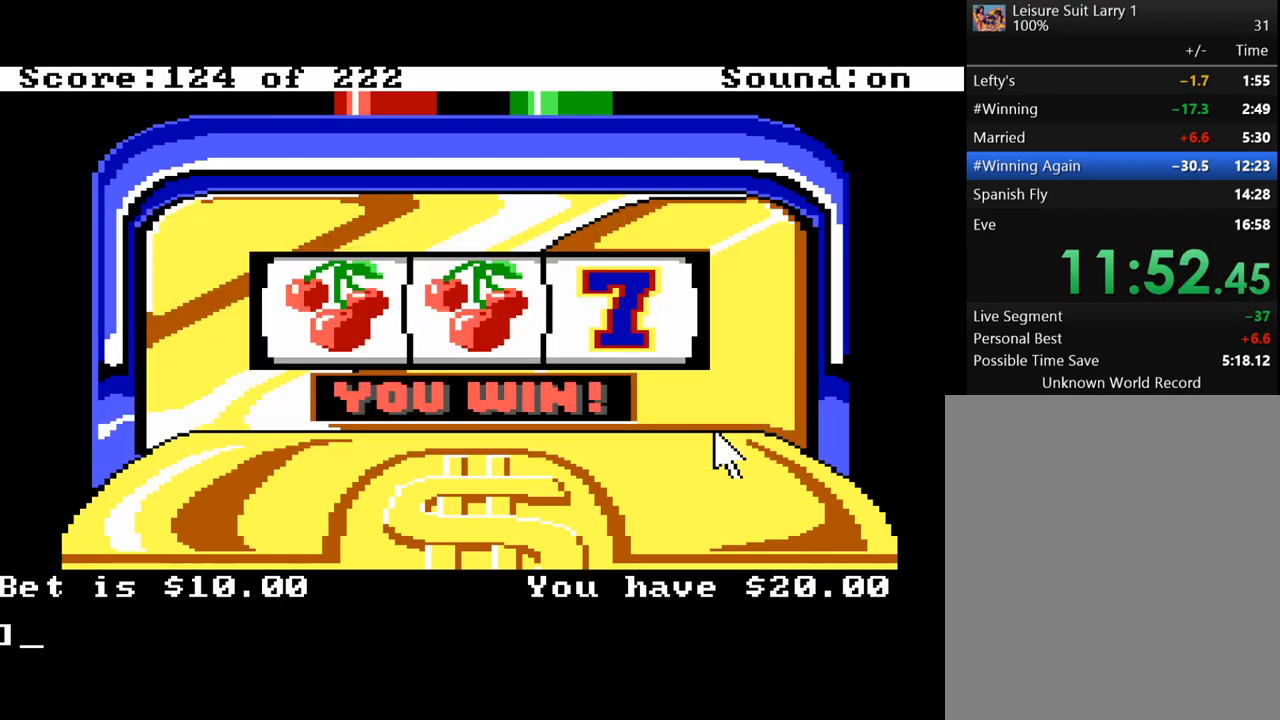
{"keys": [], "events": []}
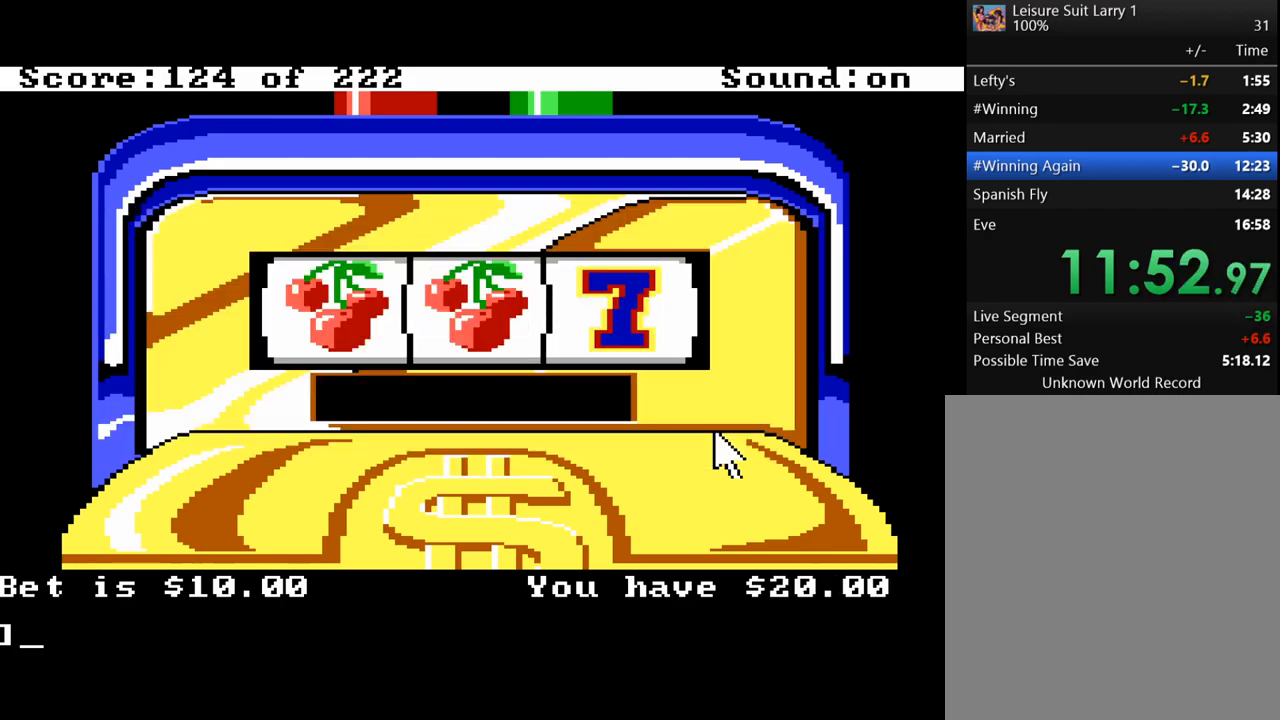
{"keys": [], "events": []}
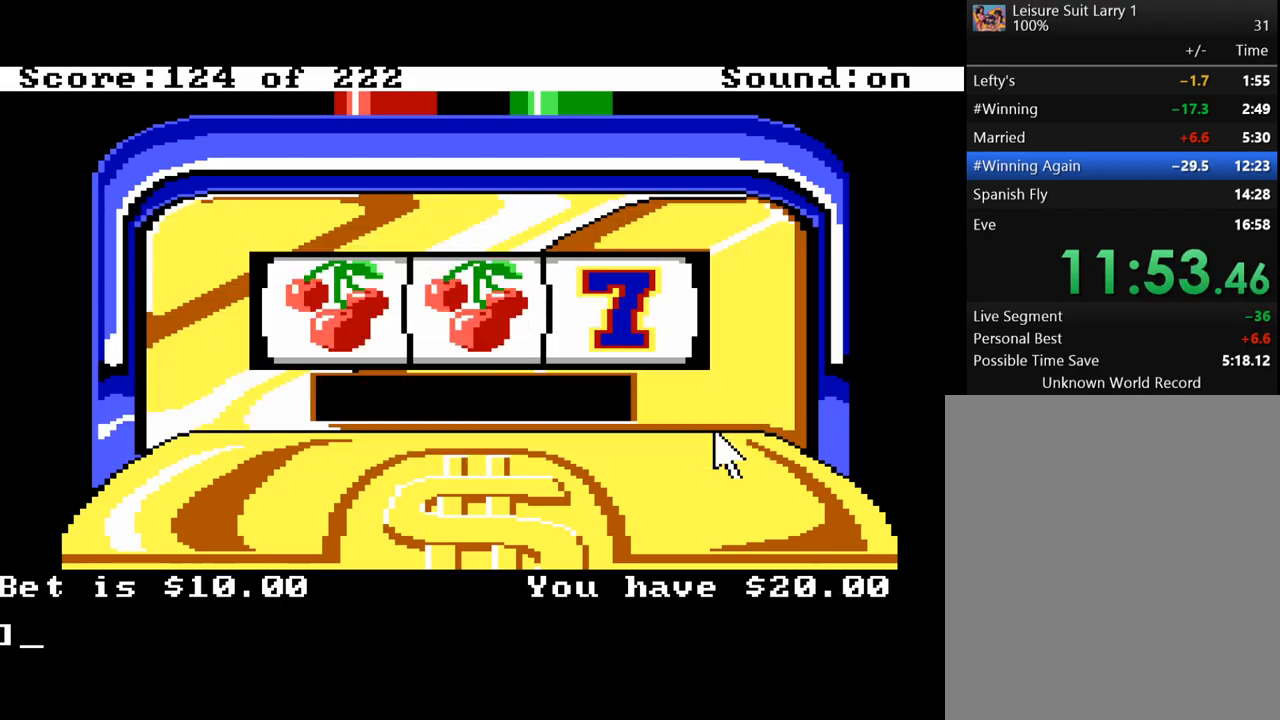
{"keys": [], "events": []}
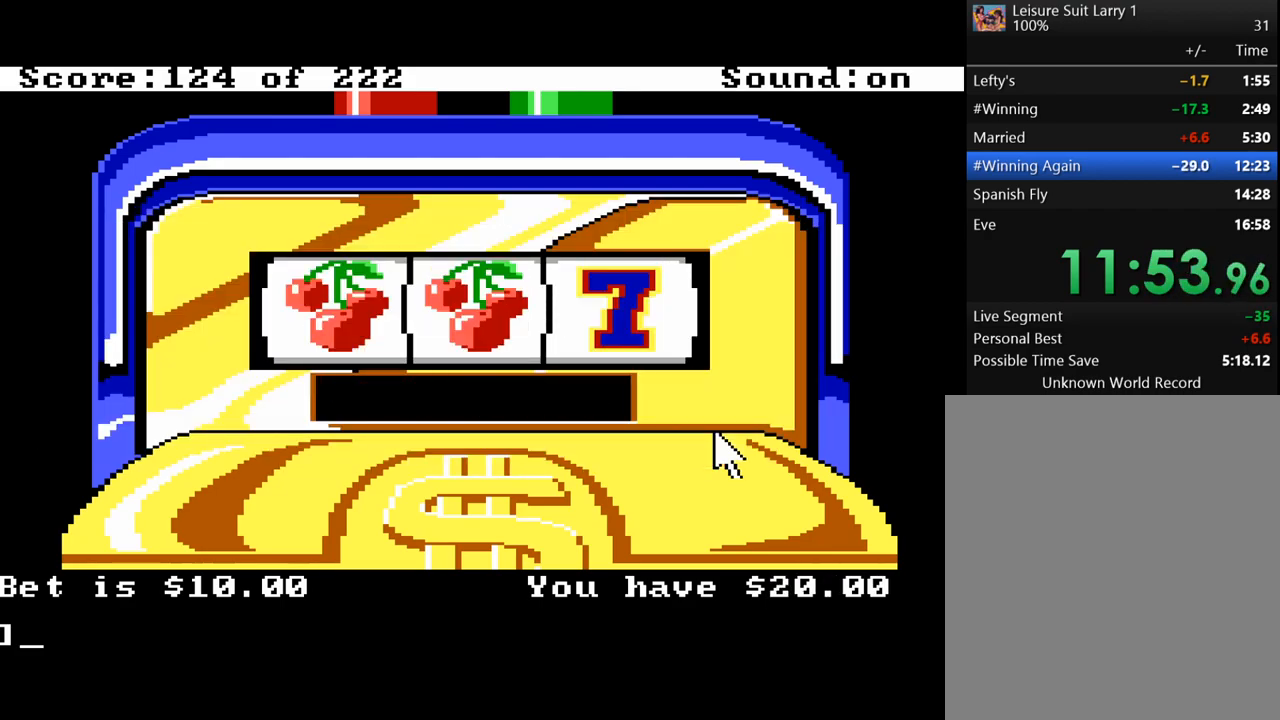
{"keys": [], "events": []}
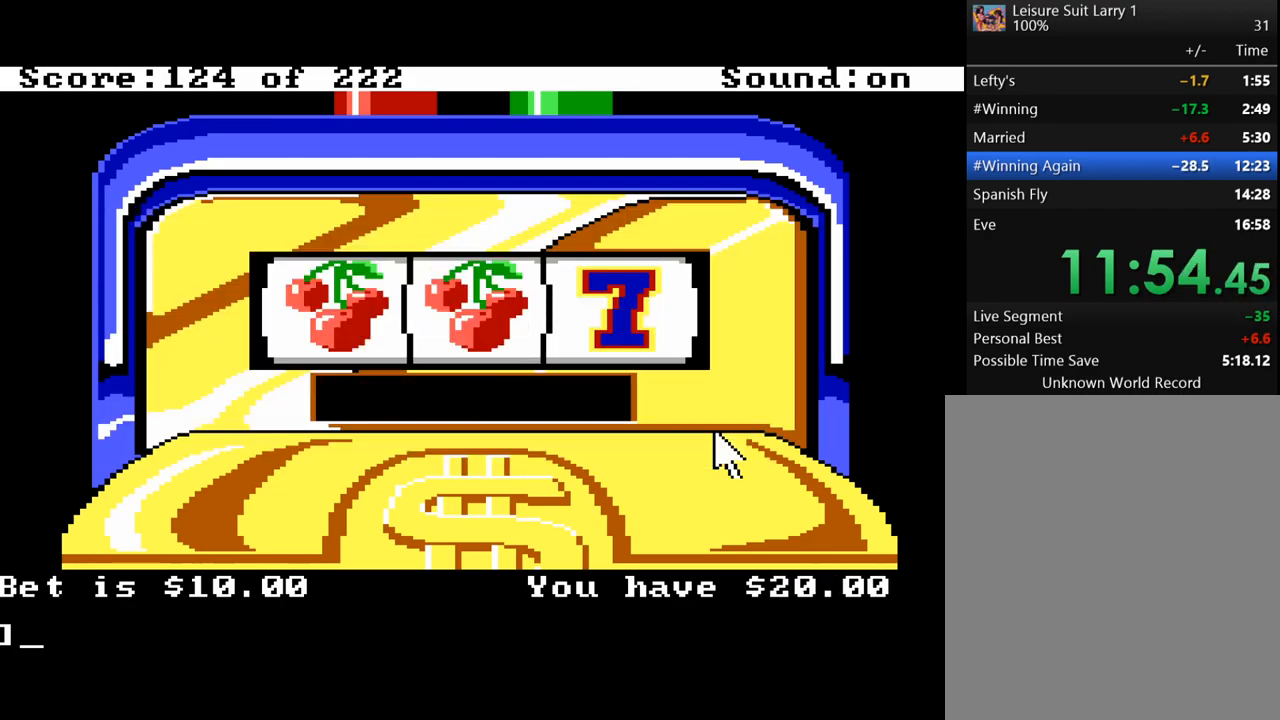
{"keys": ["f6"], "events": [[367, "f6", "down"]]}
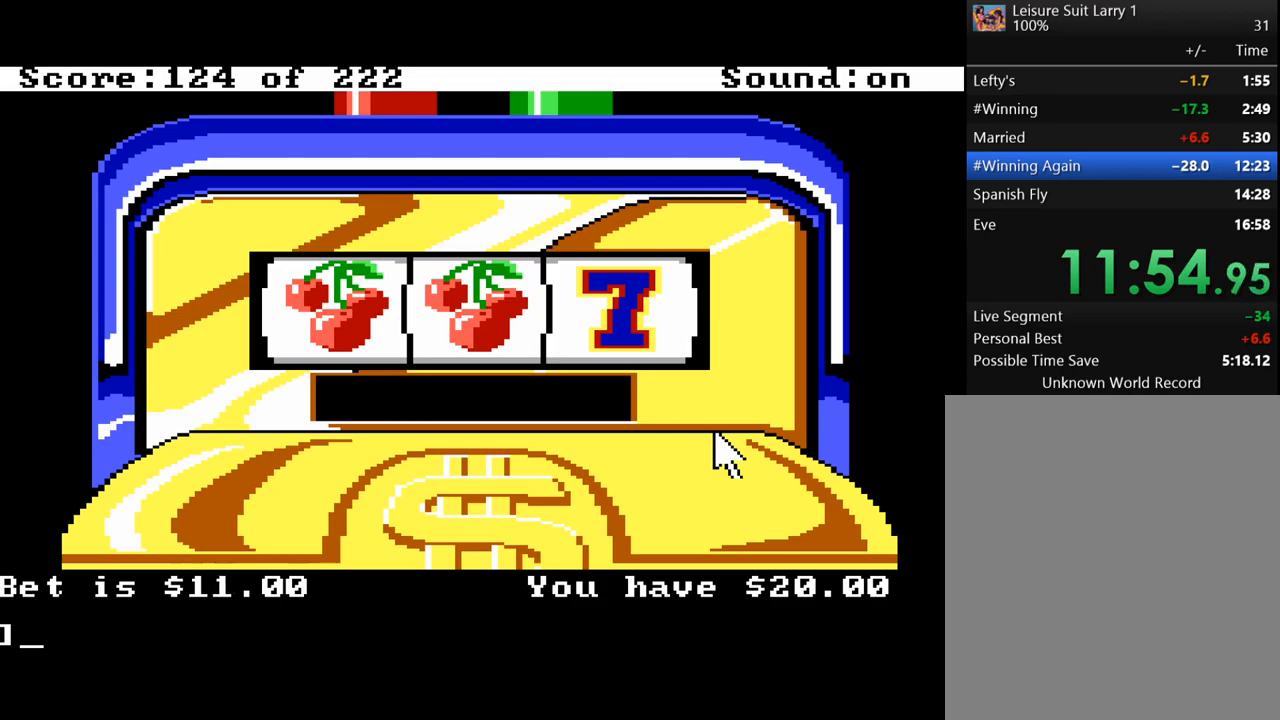
{"keys": ["f6"], "events": [[17, "f6", "up"], [67, "f6", "down"]]}
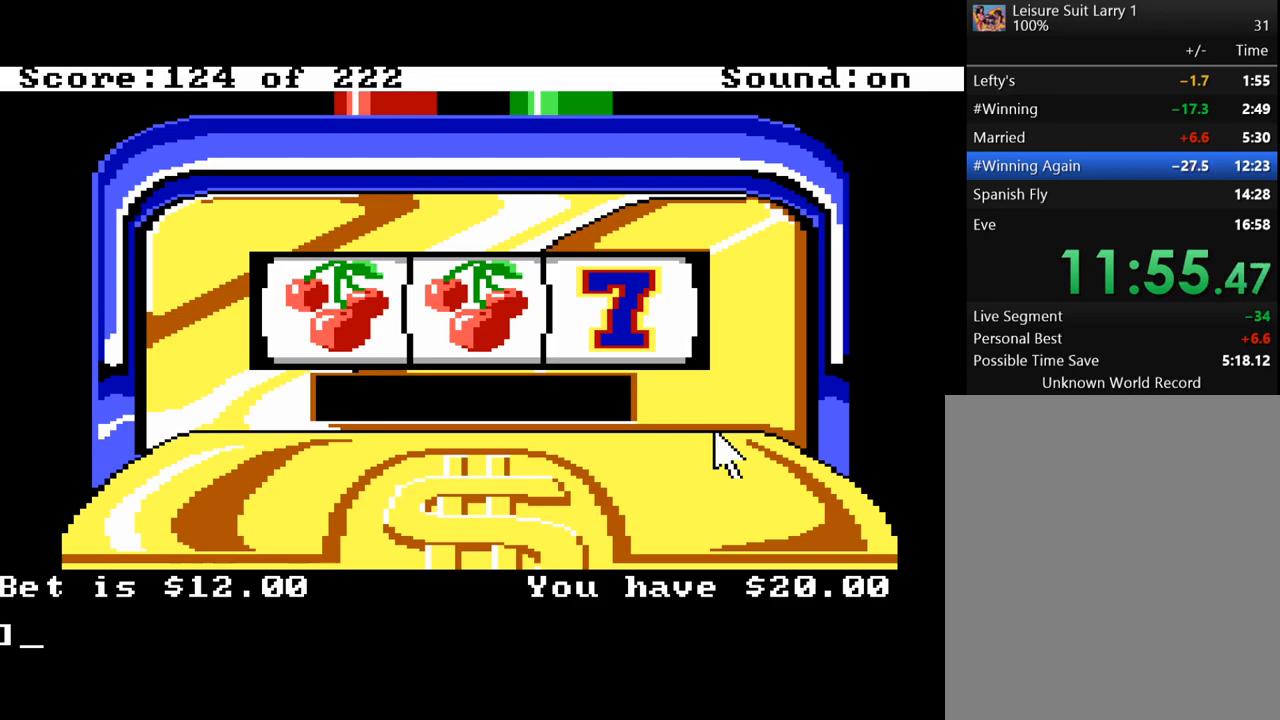
{"keys": [], "events": [[117, "f6", "up"], [217, "f6", "down"], [267, "f6", "up"], [350, "f6", "down"], [400, "f6", "up"], [450, "f6", "down"], [500, "f6", "up"]]}
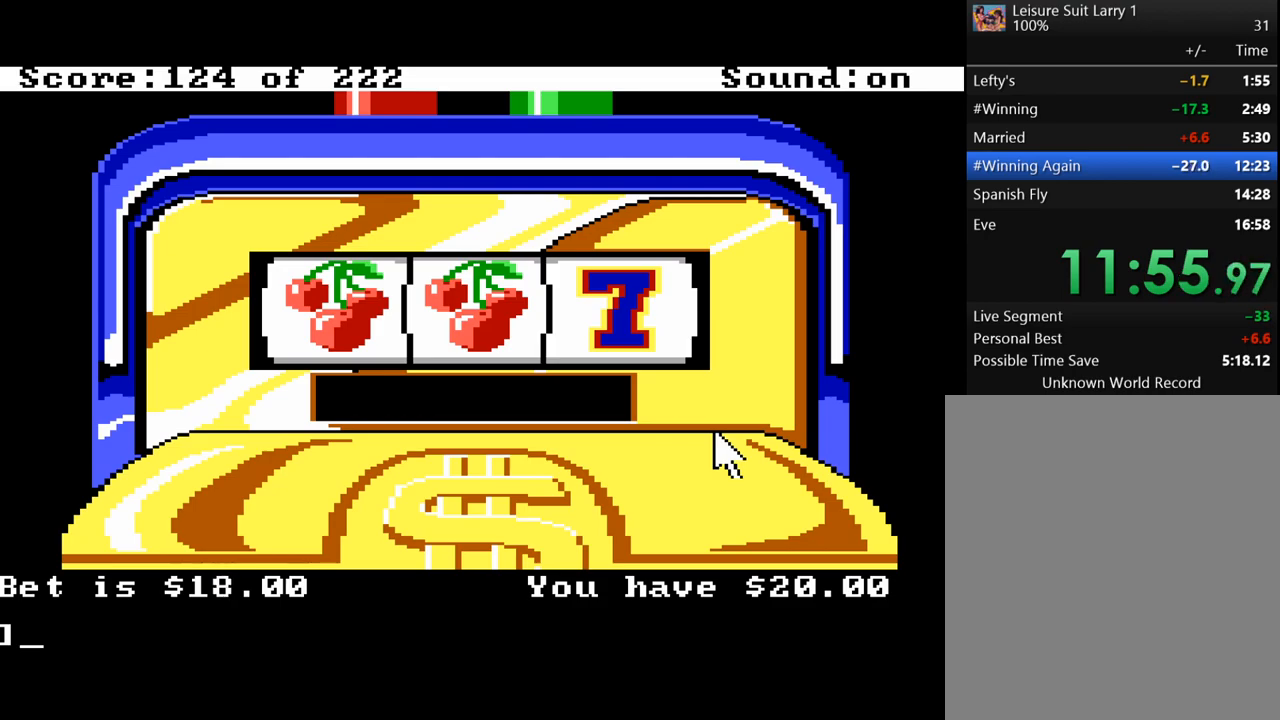
{"keys": ["f6"], "events": [[83, "f6", "down"], [183, "f6", "up"], [417, "f6", "down"]]}
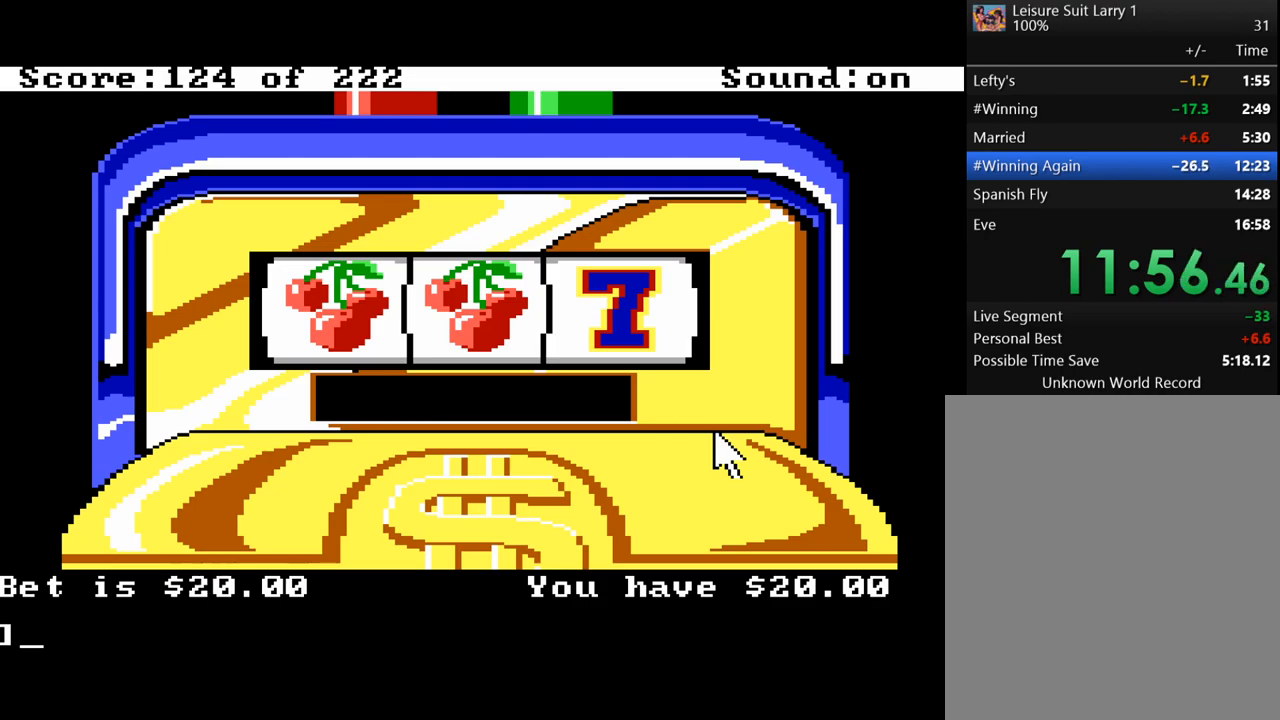
{"keys": [], "events": [[17, "f6", "up"]]}
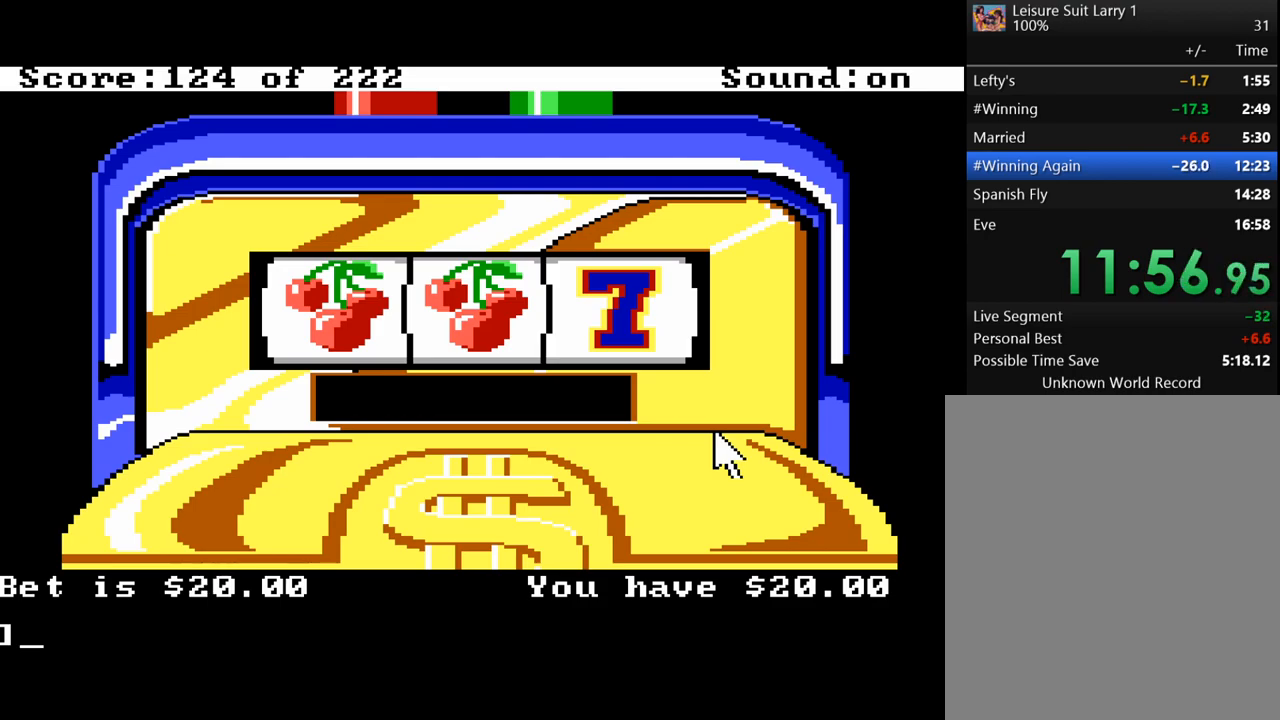
{"keys": [], "events": [[33, "f5", "down"], [67, "f5", "up"], [217, "return", "down"], [300, "return", "up"], [400, "return", "down"], [500, "return", "up"]]}
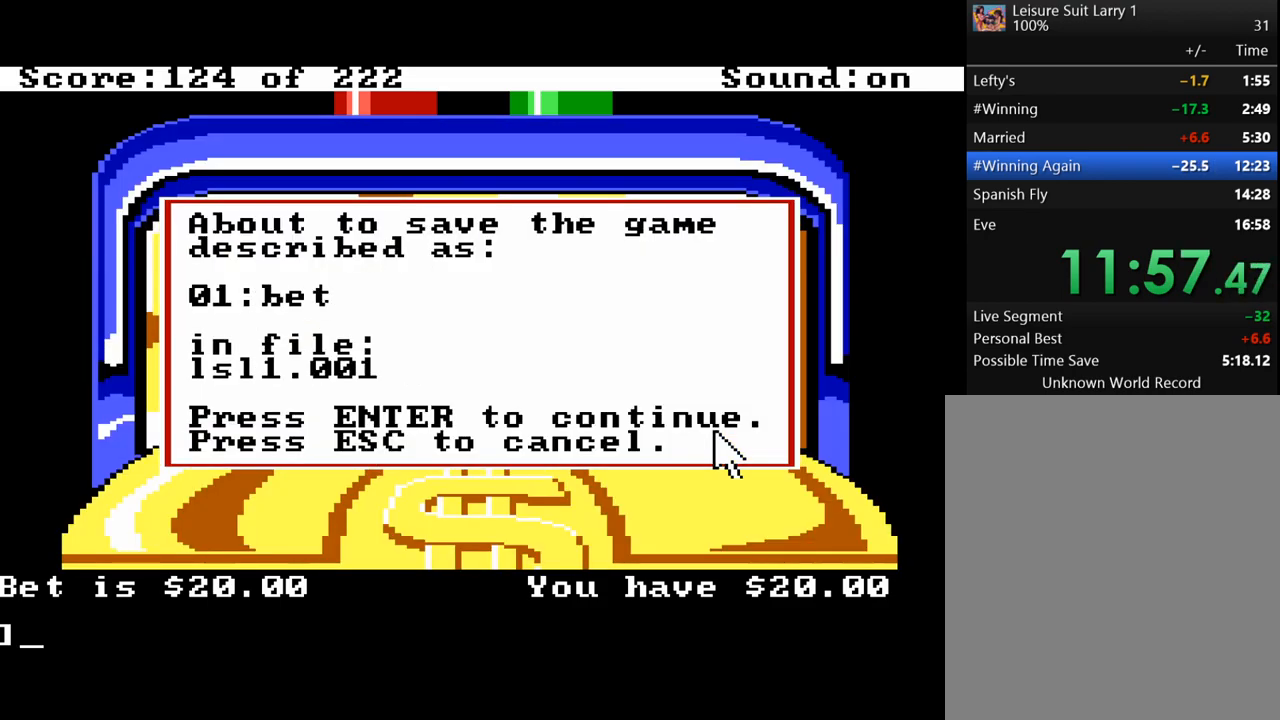
{"keys": ["f8"], "events": [[183, "return", "down"], [283, "return", "up"], [417, "f8", "down"]]}
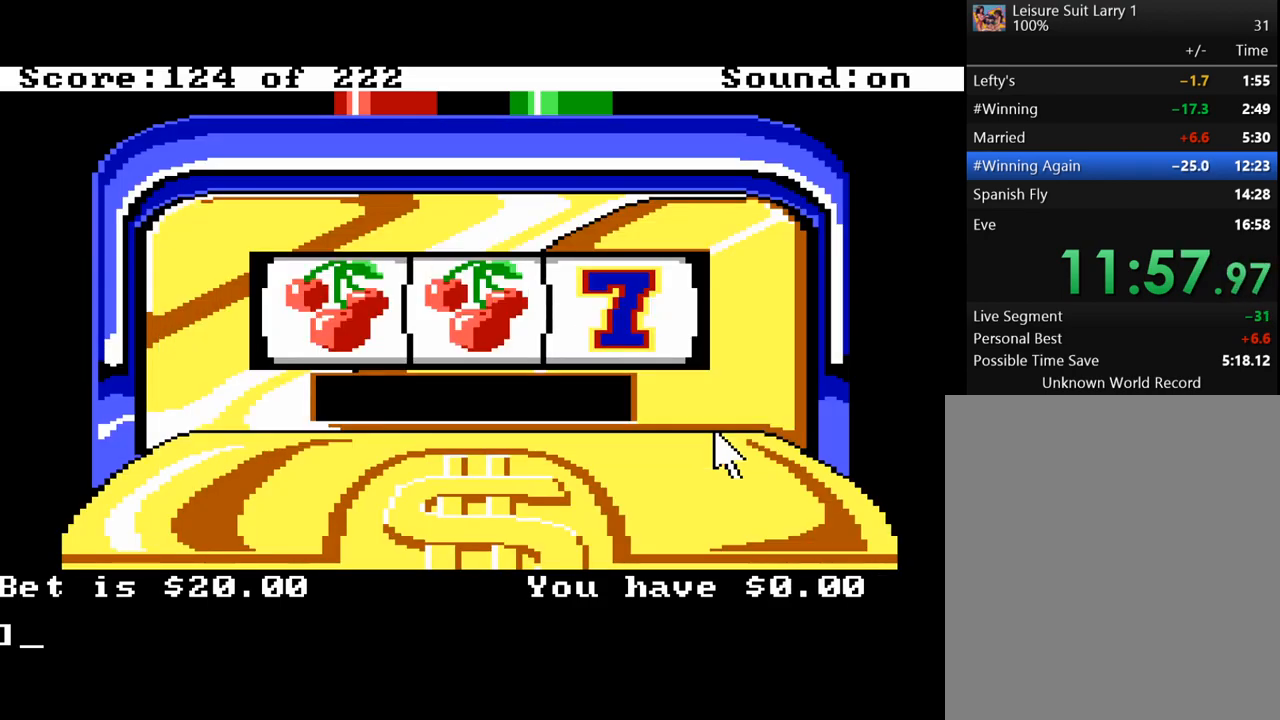
{"keys": [], "events": [[50, "f8", "up"]]}
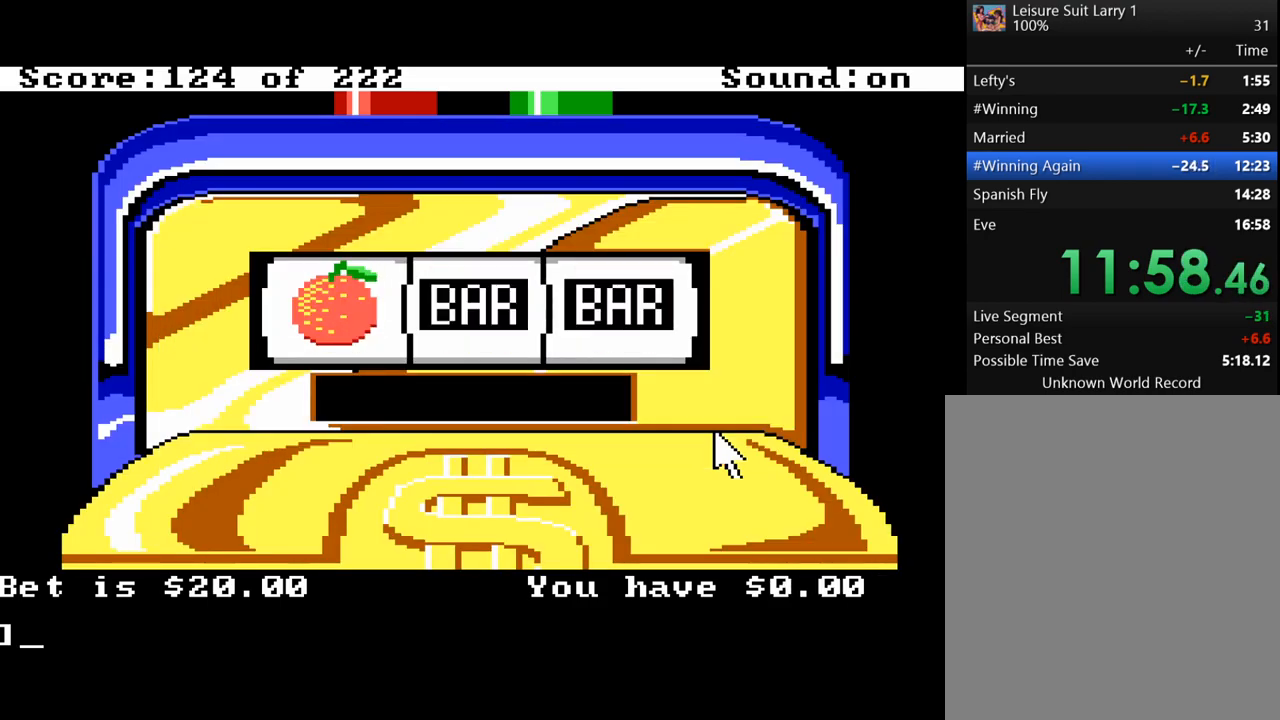
{"keys": ["return"], "events": [[450, "return", "down"]]}
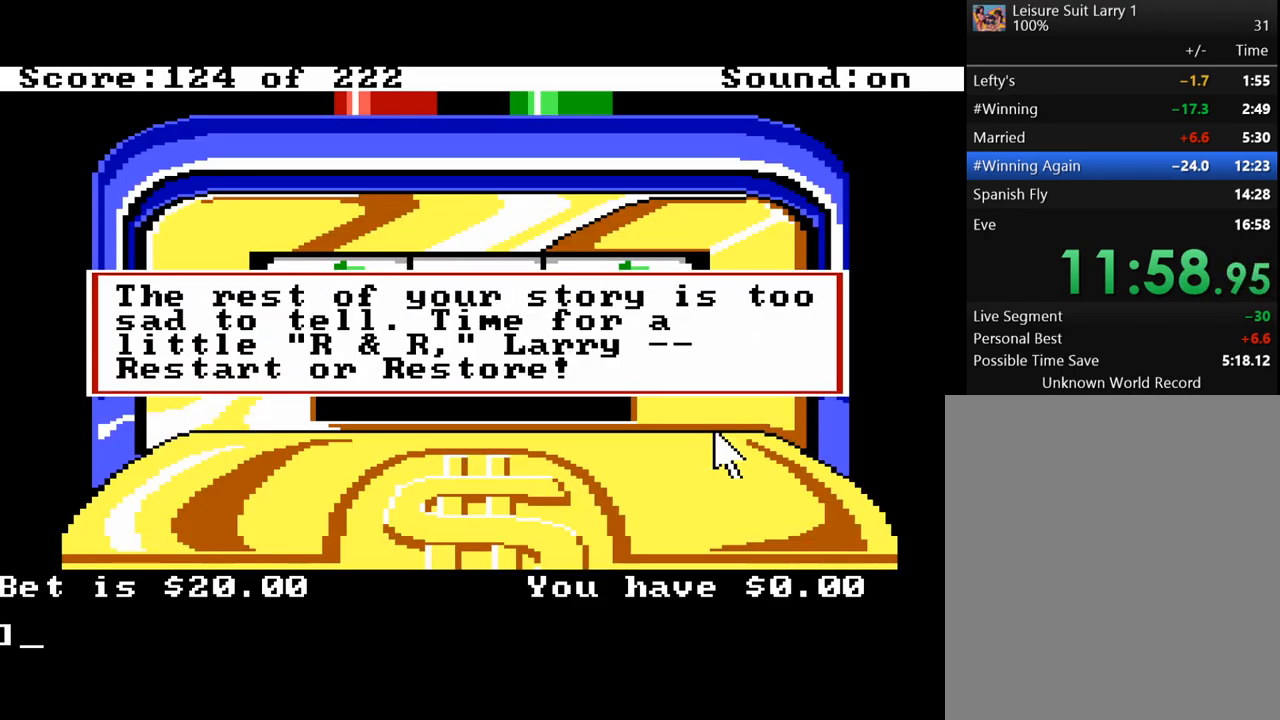
{"keys": [], "events": [[33, "return", "up"], [183, "f8", "down"], [267, "f8", "up"], [267, "return", "down"], [367, "return", "up"]]}
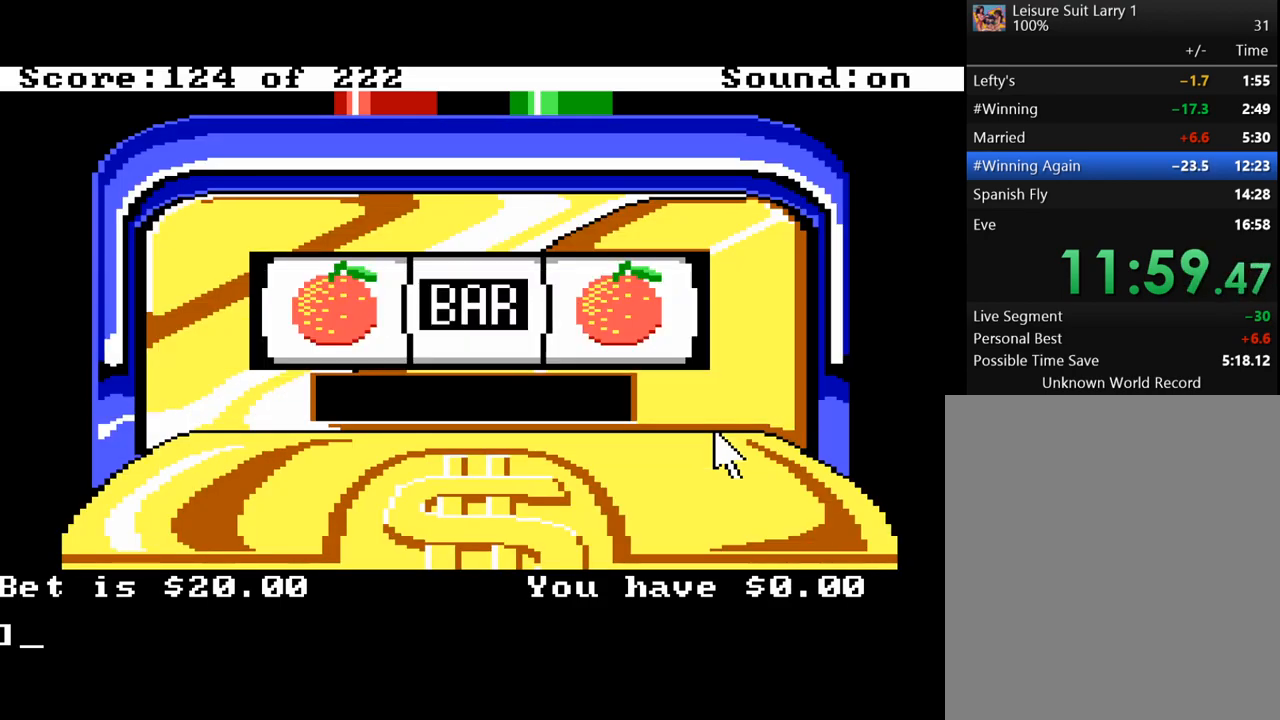
{"keys": [], "events": [[67, "f8", "down"], [150, "f8", "up"]]}